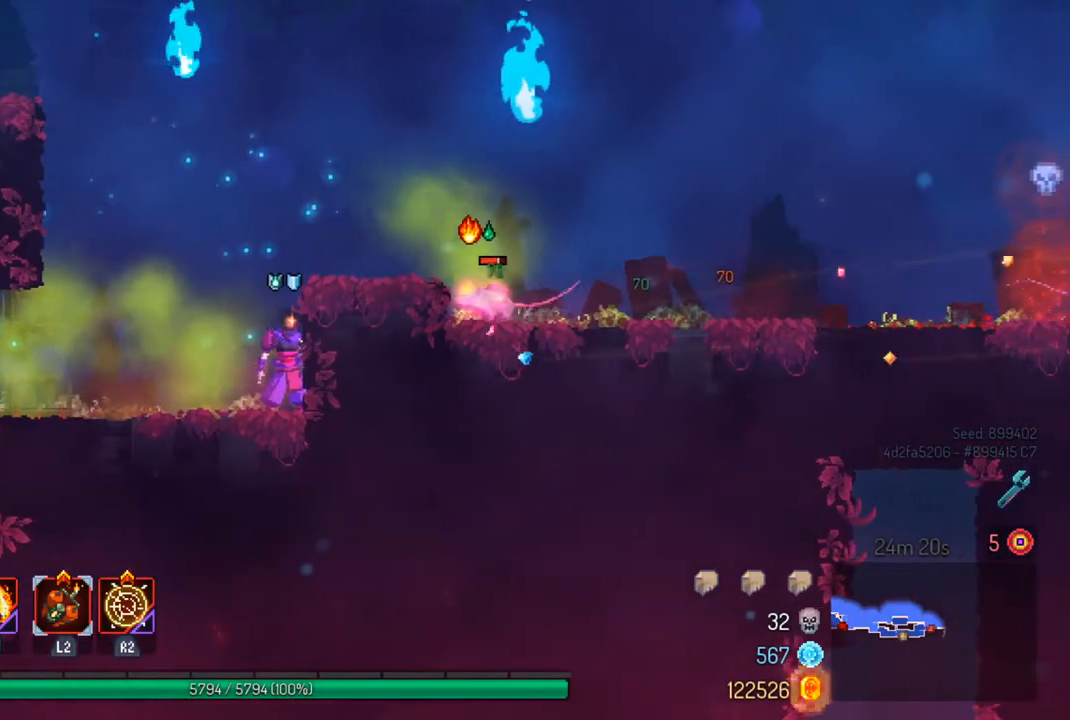
Gameplay with a controller (PlayStation layout); each line is a JSON object with the inputs held at the frame after it. "events" lists button and stick changes between this image and that frame as [ms after this image, input, new state], when the widget could be followed in between.
{"buttons": [], "left_stick": "right", "right_stick": "center", "events": [[233, "left_stick", "right"], [267, "CROSS", "down"], [367, "CROSS", "up"]]}
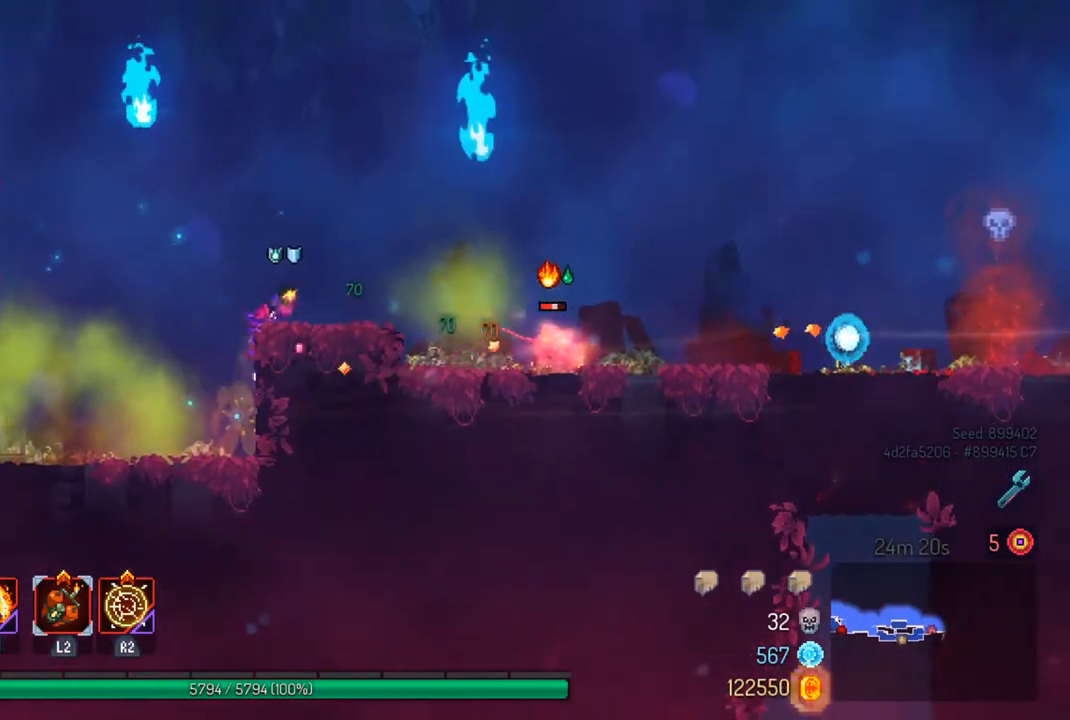
{"buttons": [], "left_stick": "right", "right_stick": "center", "events": [[67, "TRIANGLE", "down"], [233, "TRIANGLE", "up"]]}
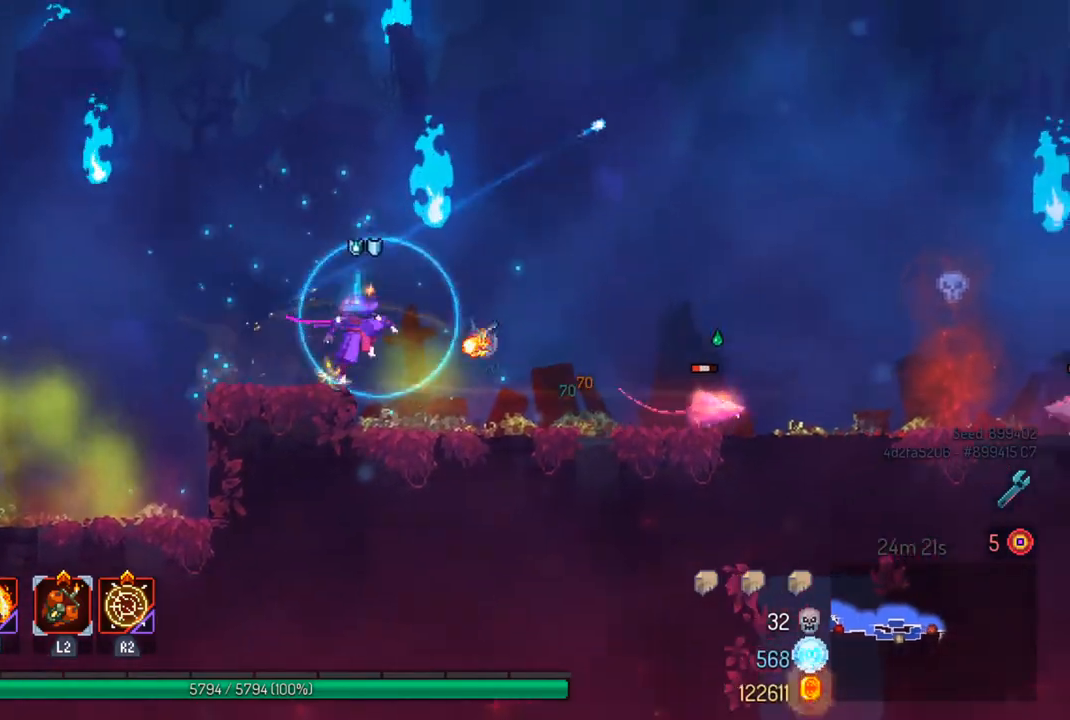
{"buttons": [], "left_stick": "right", "right_stick": "center", "events": [[267, "CIRCLE", "down"], [367, "CIRCLE", "up"]]}
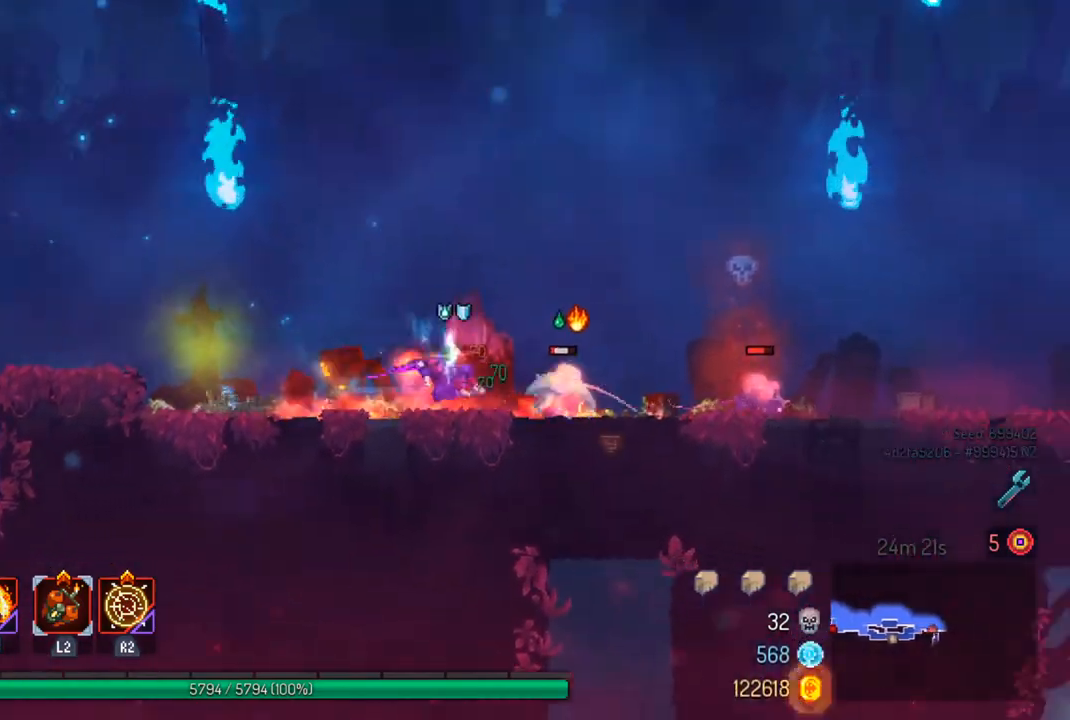
{"buttons": [], "left_stick": "center", "right_stick": "center", "events": [[67, "CROSS", "down"], [167, "CROSS", "up"], [167, "left_stick", "center"]]}
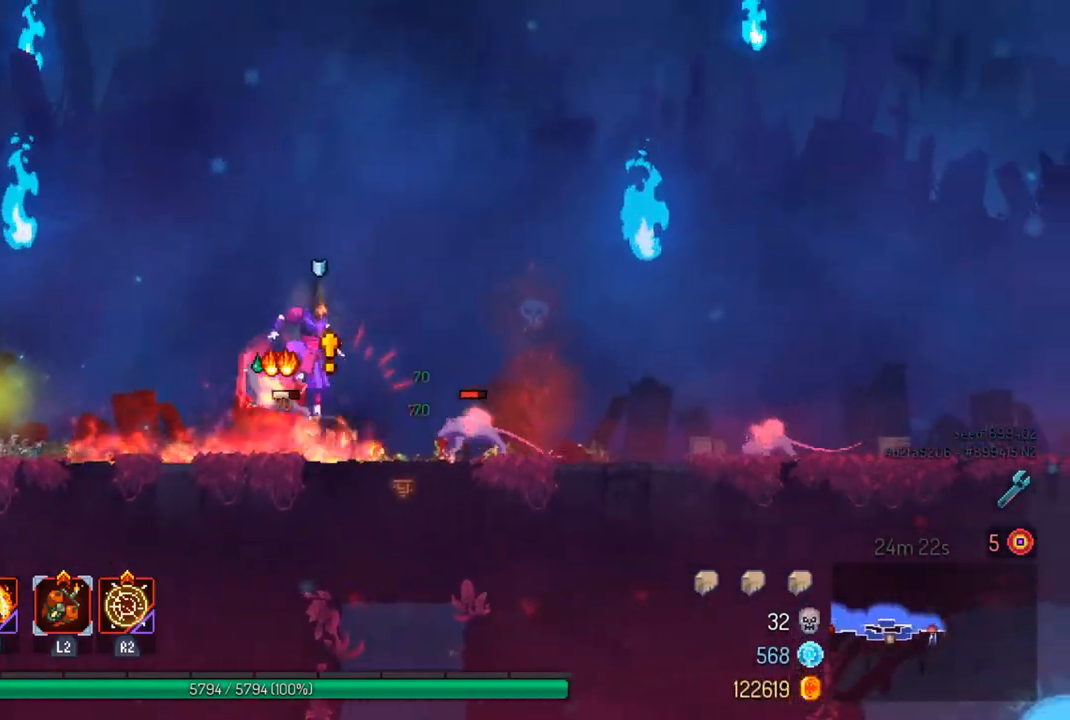
{"buttons": ["CROSS"], "left_stick": "right", "right_stick": "center", "events": [[33, "left_stick", "right"], [67, "CIRCLE", "down"], [200, "CIRCLE", "up"], [433, "CROSS", "down"]]}
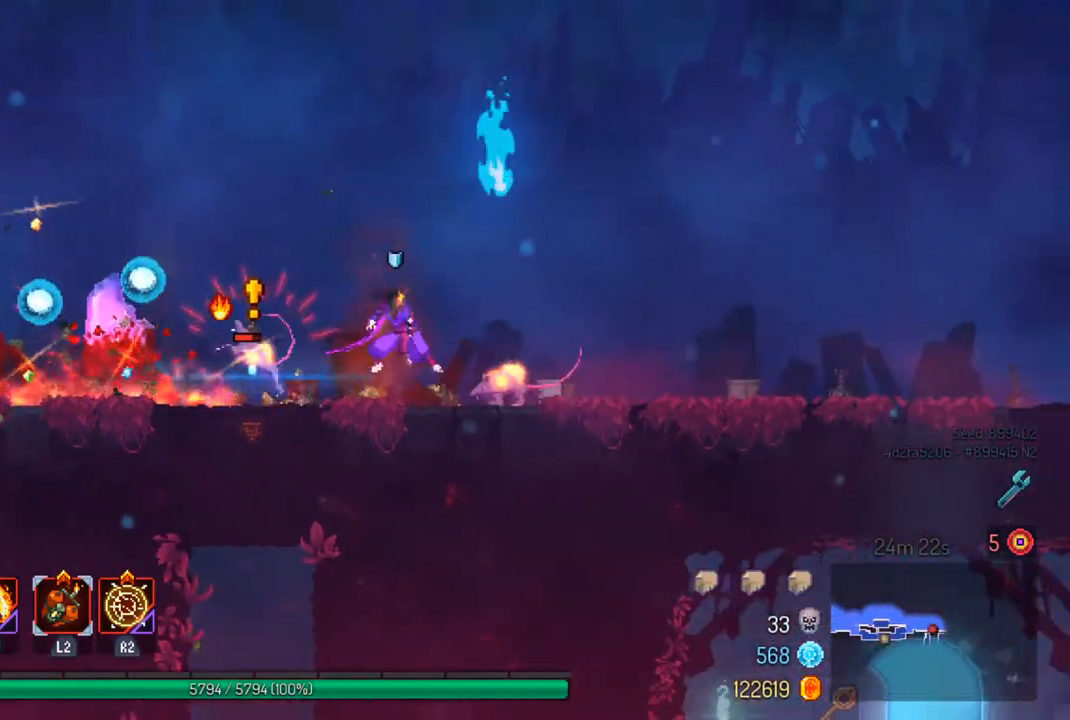
{"buttons": [], "left_stick": "left", "right_stick": "center", "events": [[67, "CROSS", "up"], [133, "CROSS", "down"], [233, "CROSS", "up"], [500, "left_stick", "left"]]}
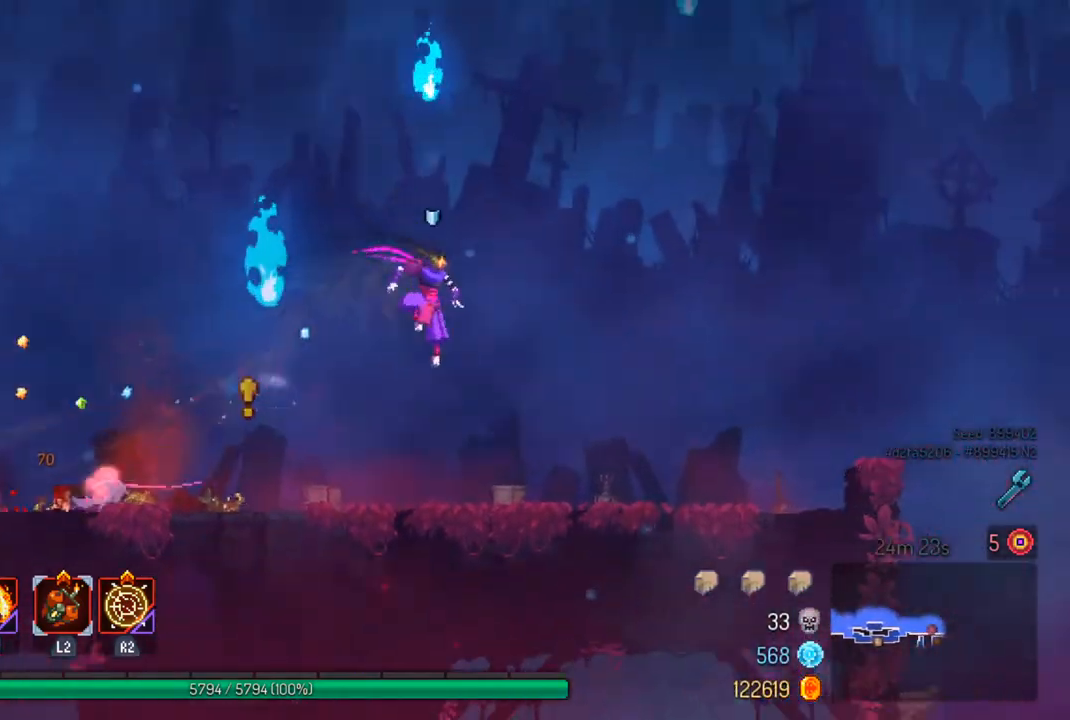
{"buttons": [], "left_stick": "center", "right_stick": "center", "events": [[33, "TRIANGLE", "down"], [167, "TRIANGLE", "up"], [400, "left_stick", "center"]]}
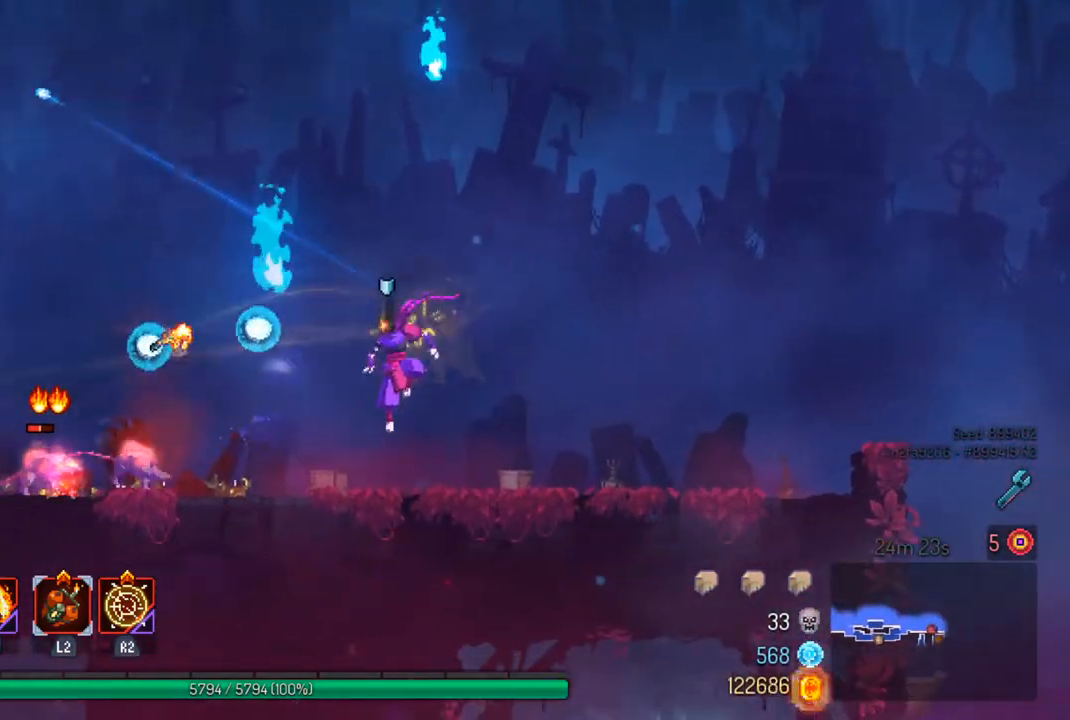
{"buttons": [], "left_stick": "left", "right_stick": "center", "events": [[200, "left_stick", "left"], [300, "CIRCLE", "down"], [433, "CIRCLE", "up"]]}
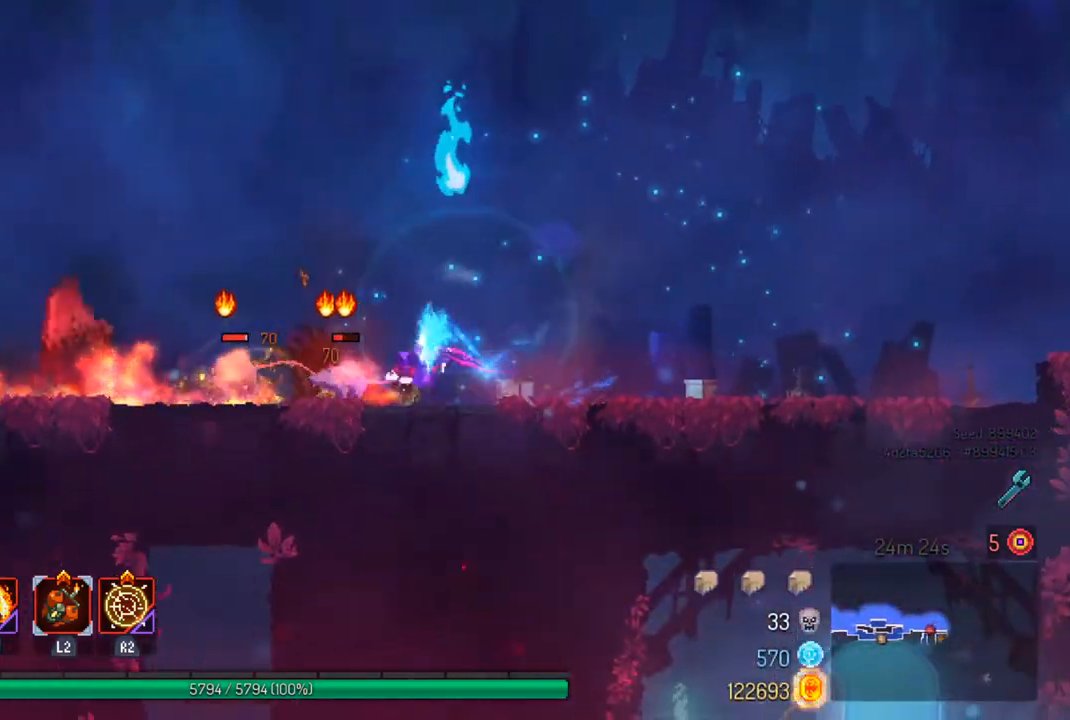
{"buttons": ["CROSS"], "left_stick": "left", "right_stick": "center", "events": [[500, "CROSS", "down"]]}
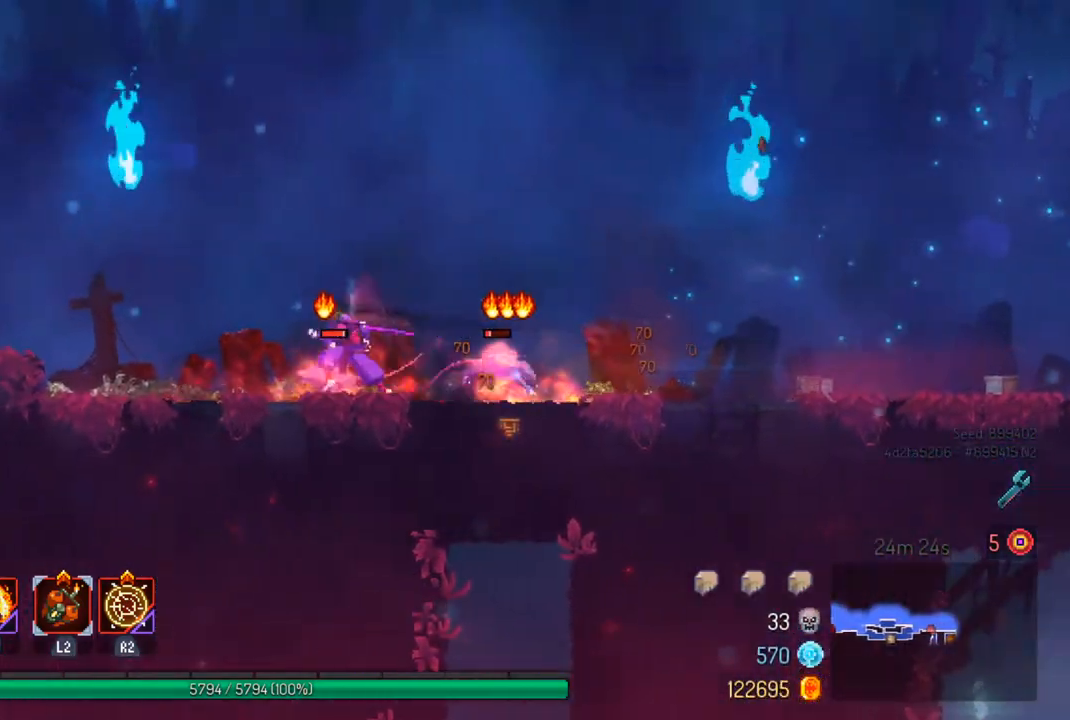
{"buttons": ["CROSS"], "left_stick": "left", "right_stick": "center", "events": [[100, "CROSS", "up"], [467, "CROSS", "down"]]}
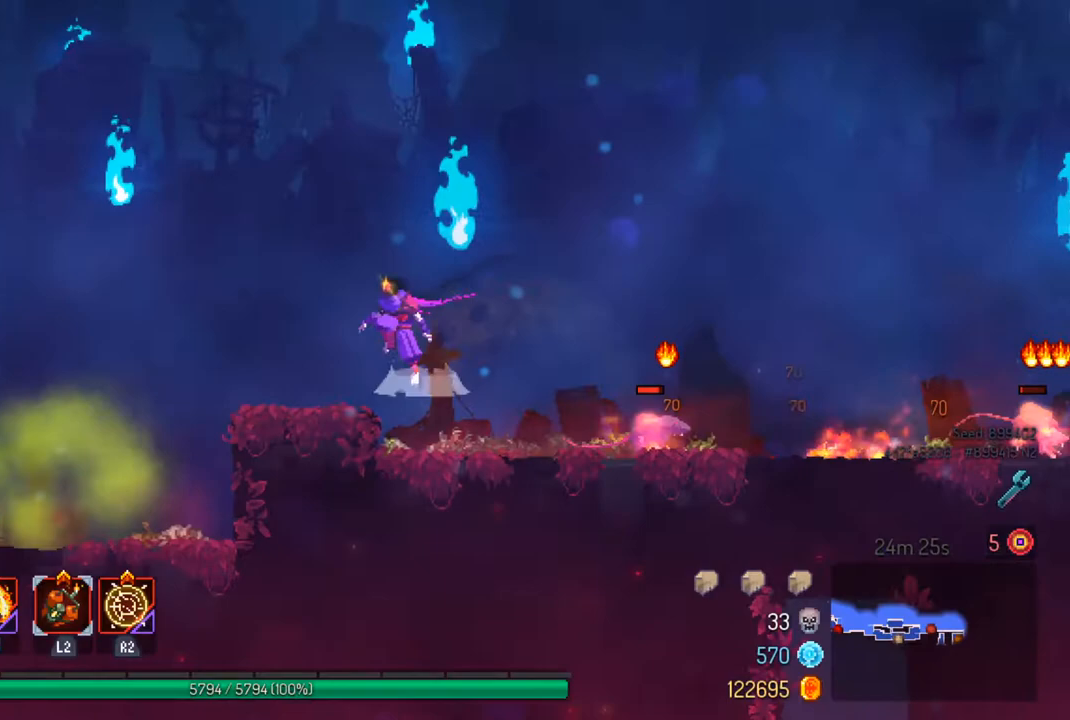
{"buttons": [], "left_stick": "center", "right_stick": "center", "events": [[67, "CROSS", "up"], [233, "left_stick", "right"], [267, "TRIANGLE", "down"], [400, "TRIANGLE", "up"], [467, "left_stick", "center"]]}
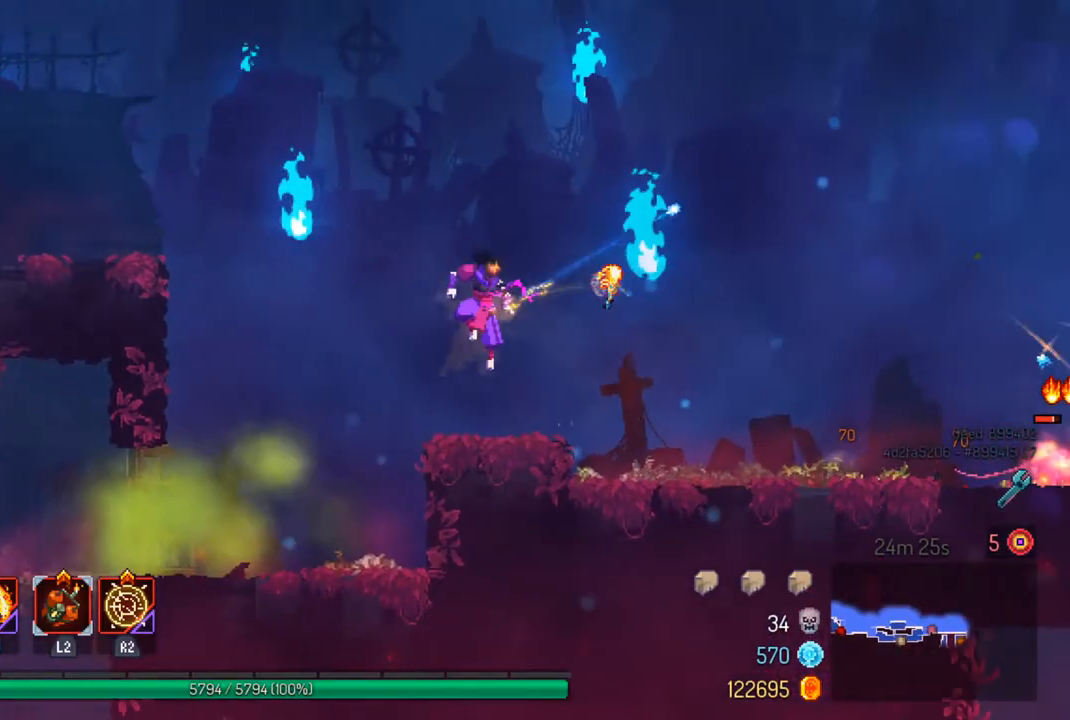
{"buttons": ["CROSS"], "left_stick": "right", "right_stick": "center", "events": [[300, "left_stick", "right"], [500, "CROSS", "down"]]}
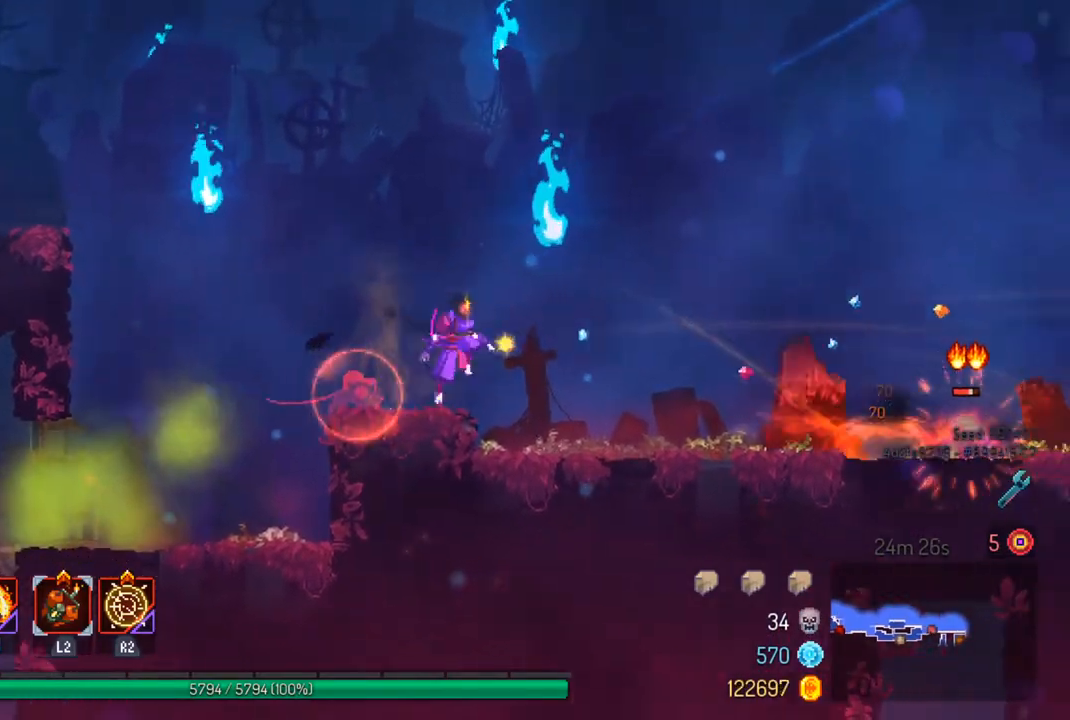
{"buttons": [], "left_stick": "center", "right_stick": "center", "events": [[67, "CROSS", "up"], [100, "left_stick", "center"], [267, "left_stick", "left"], [367, "SQUARE", "down"], [400, "left_stick", "center"], [500, "SQUARE", "up"]]}
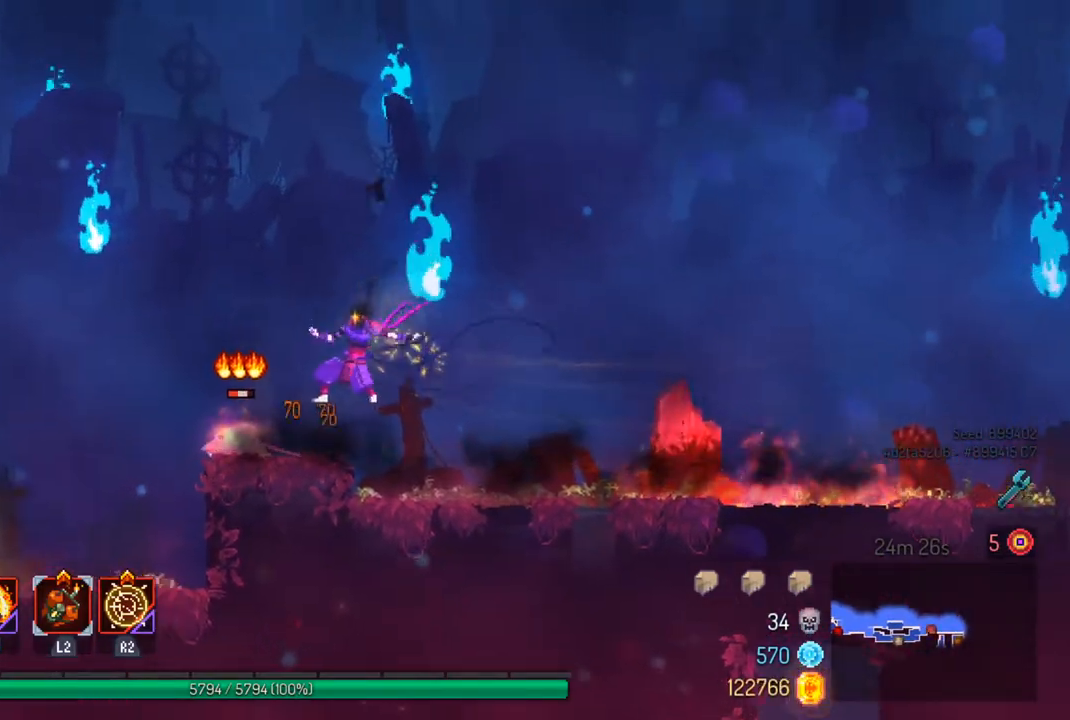
{"buttons": ["SQUARE"], "left_stick": "center", "right_stick": "center", "events": [[433, "SQUARE", "down"]]}
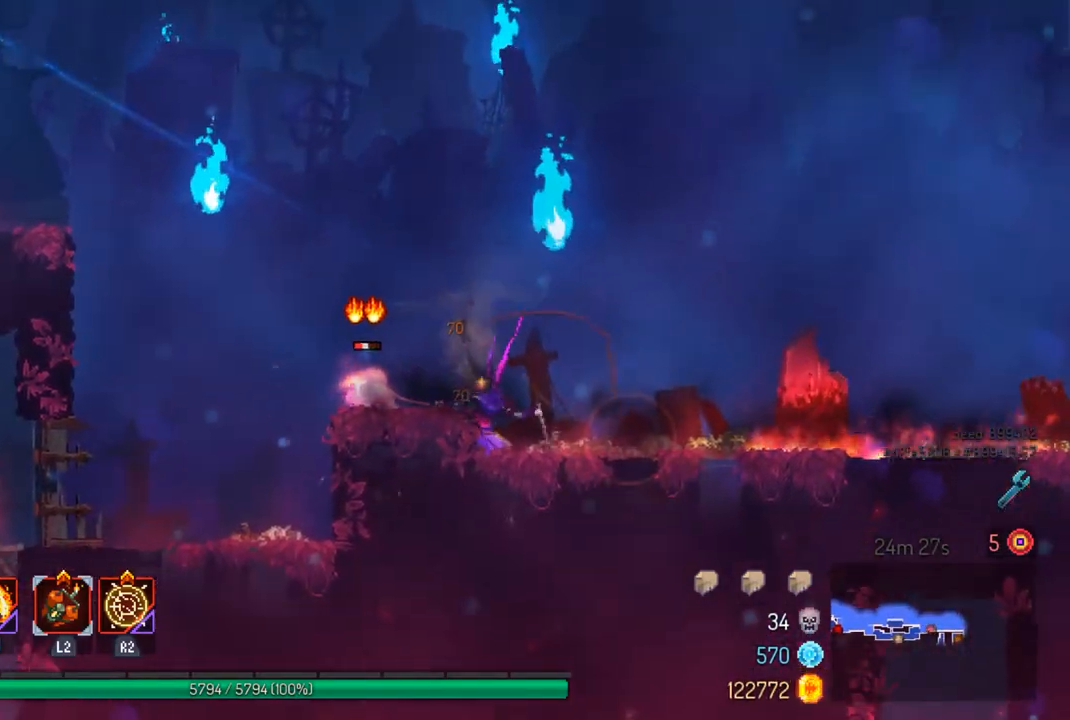
{"buttons": [], "left_stick": "right", "right_stick": "center", "events": [[33, "SQUARE", "up"], [333, "left_stick", "right"], [400, "CIRCLE", "down"], [500, "CIRCLE", "up"]]}
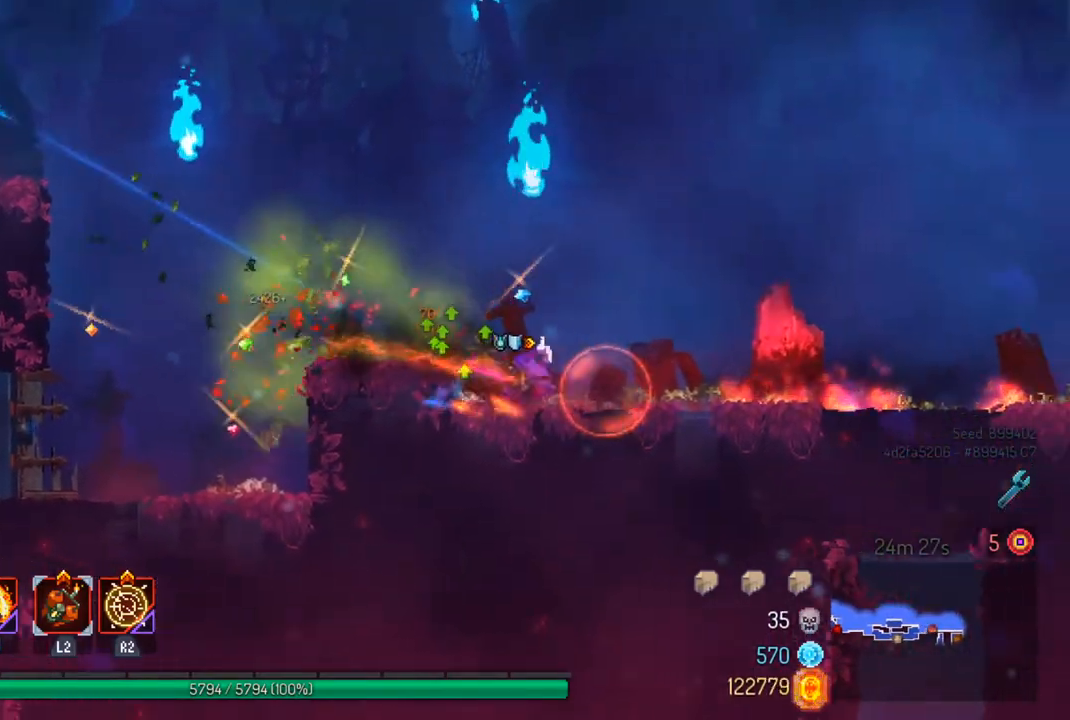
{"buttons": [], "left_stick": "down-right", "right_stick": "center", "events": [[367, "CROSS", "down"], [467, "left_stick", "down-right"], [500, "CROSS", "up"]]}
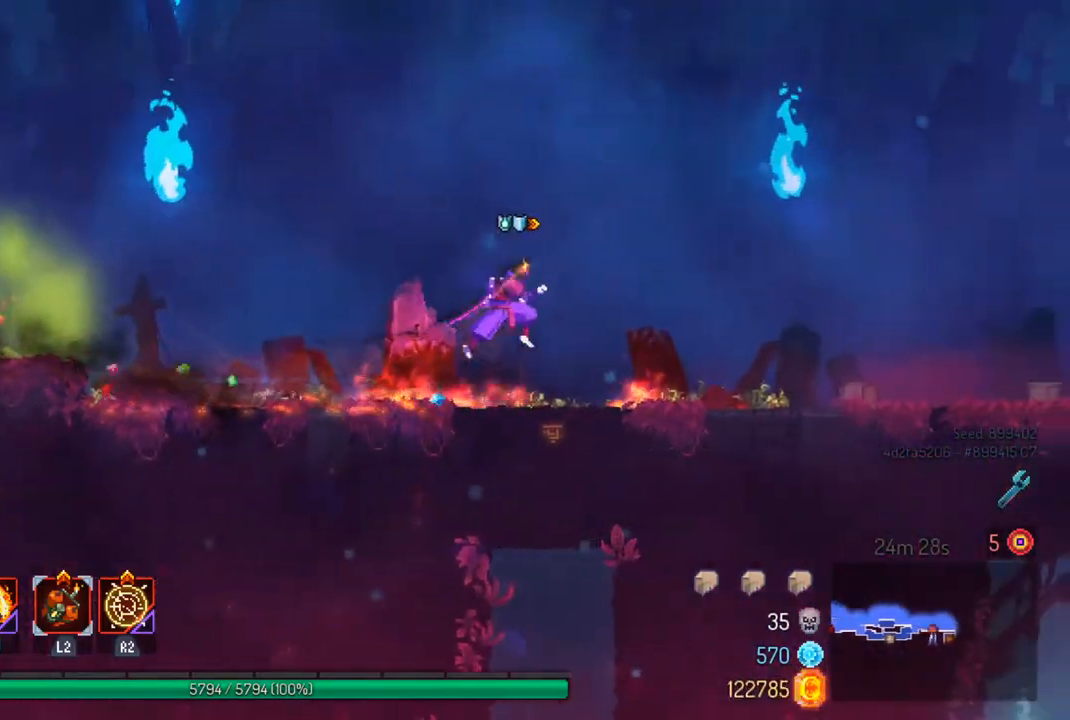
{"buttons": [], "left_stick": "down", "right_stick": "center", "events": [[67, "left_stick", "down"], [100, "CROSS", "down"], [233, "CROSS", "up"]]}
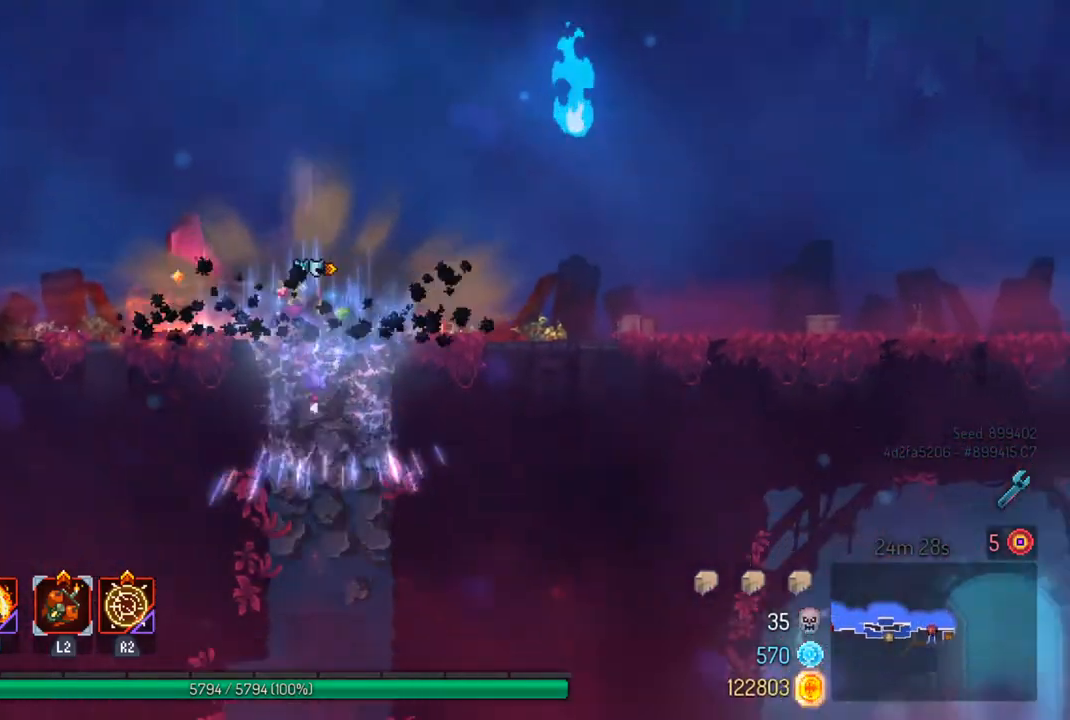
{"buttons": [], "left_stick": "down", "right_stick": "center", "events": [[133, "CROSS", "down"], [267, "CROSS", "up"]]}
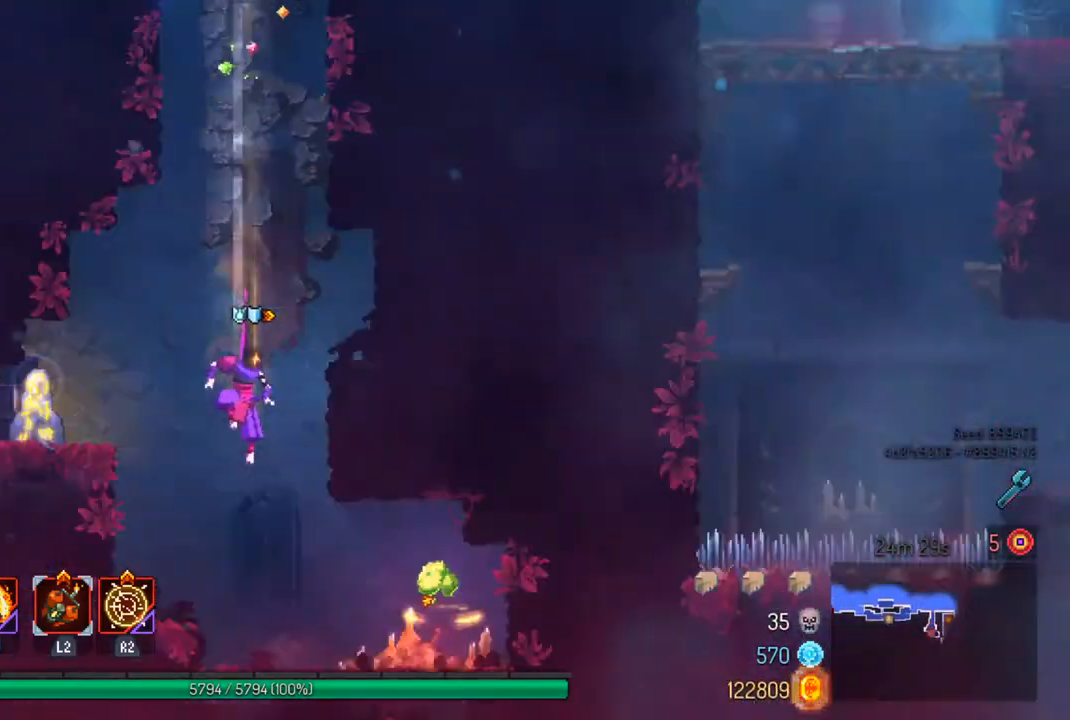
{"buttons": [], "left_stick": "right", "right_stick": "center", "events": [[67, "left_stick", "center"], [467, "left_stick", "right"]]}
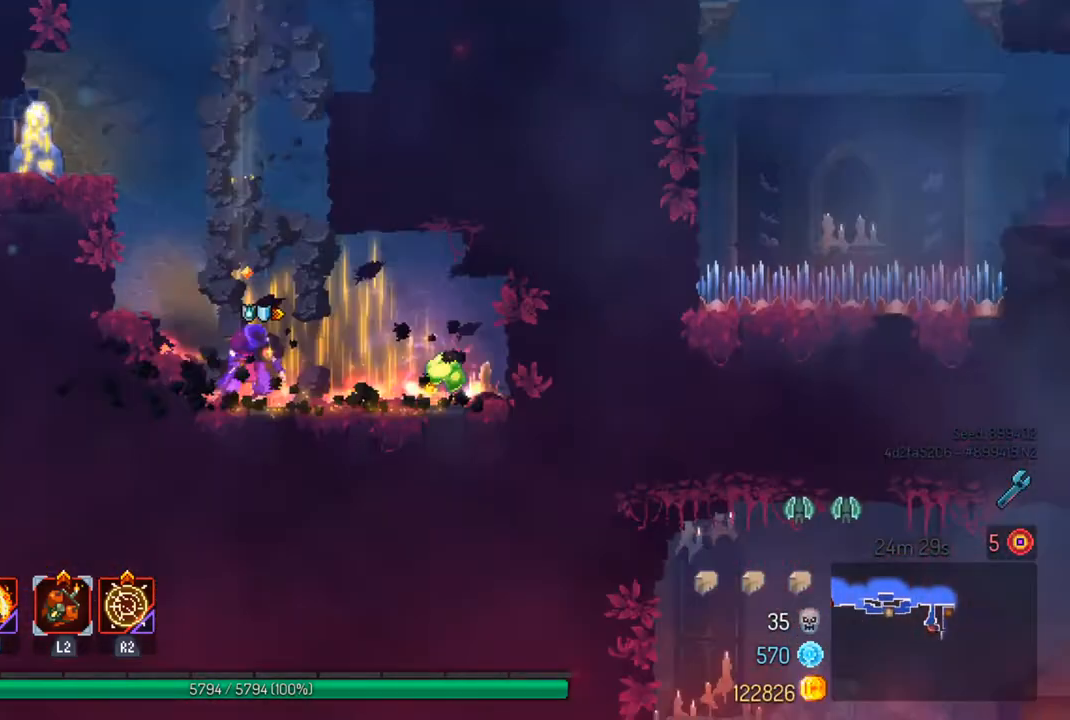
{"buttons": ["R1"], "left_stick": "center", "right_stick": "center", "events": [[167, "R1", "down"], [167, "left_stick", "center"]]}
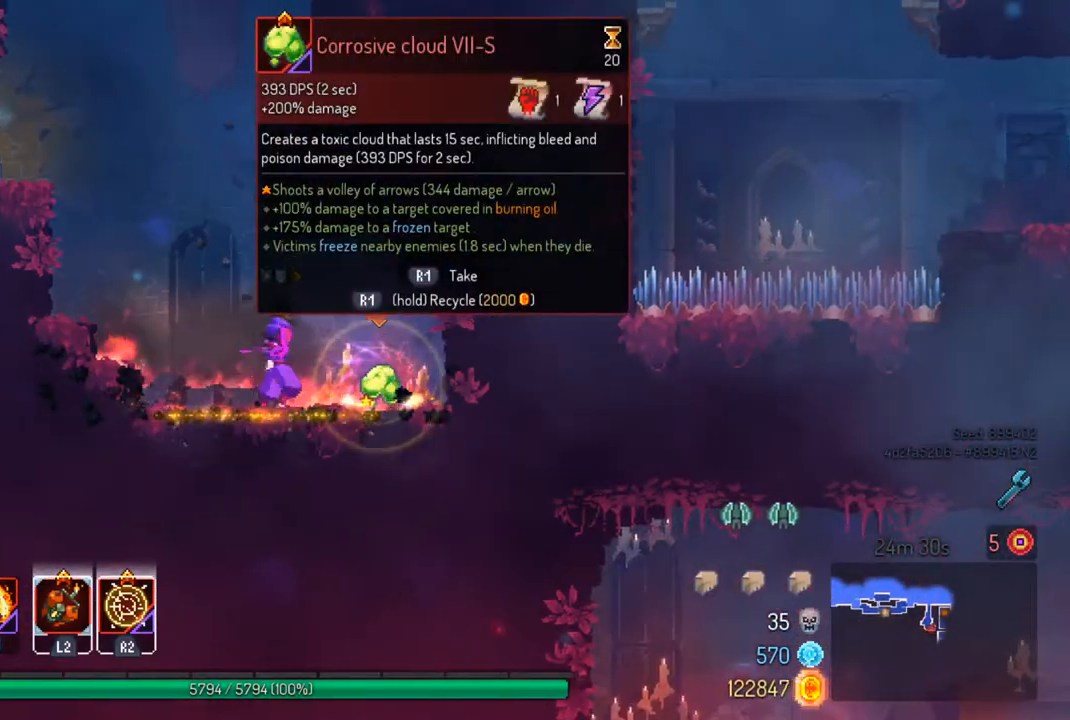
{"buttons": ["R1"], "left_stick": "left", "right_stick": "center", "events": [[467, "left_stick", "left"]]}
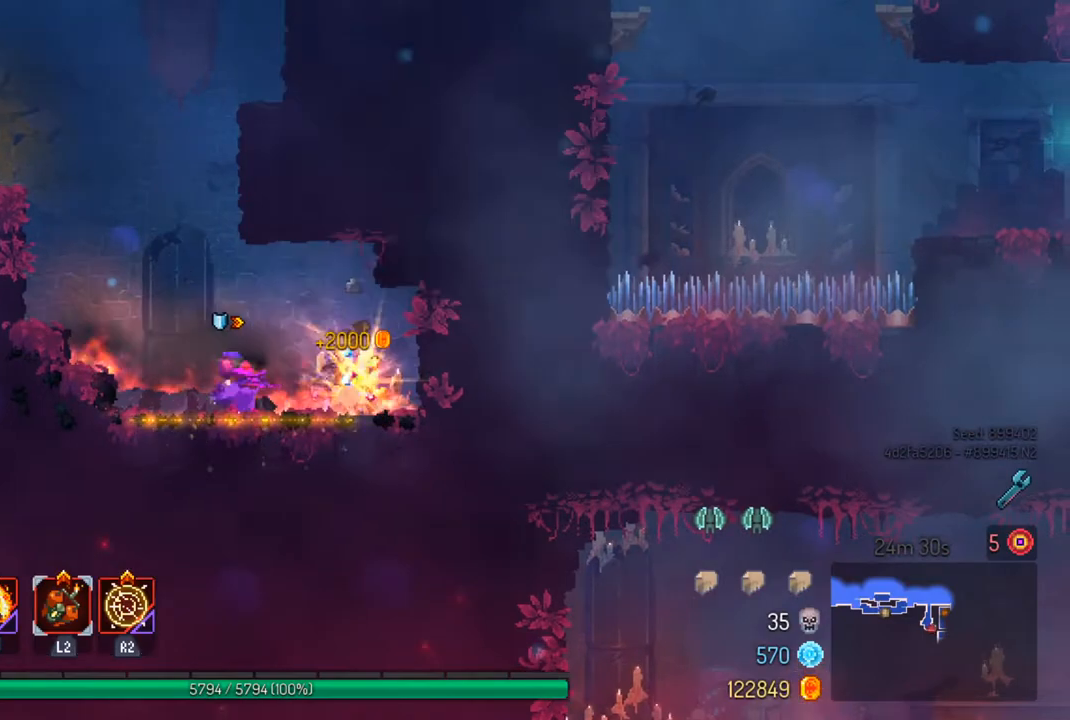
{"buttons": [], "left_stick": "left", "right_stick": "center", "events": [[33, "CROSS", "down"], [33, "R1", "up"], [133, "CROSS", "up"], [200, "CROSS", "down"], [333, "CROSS", "up"]]}
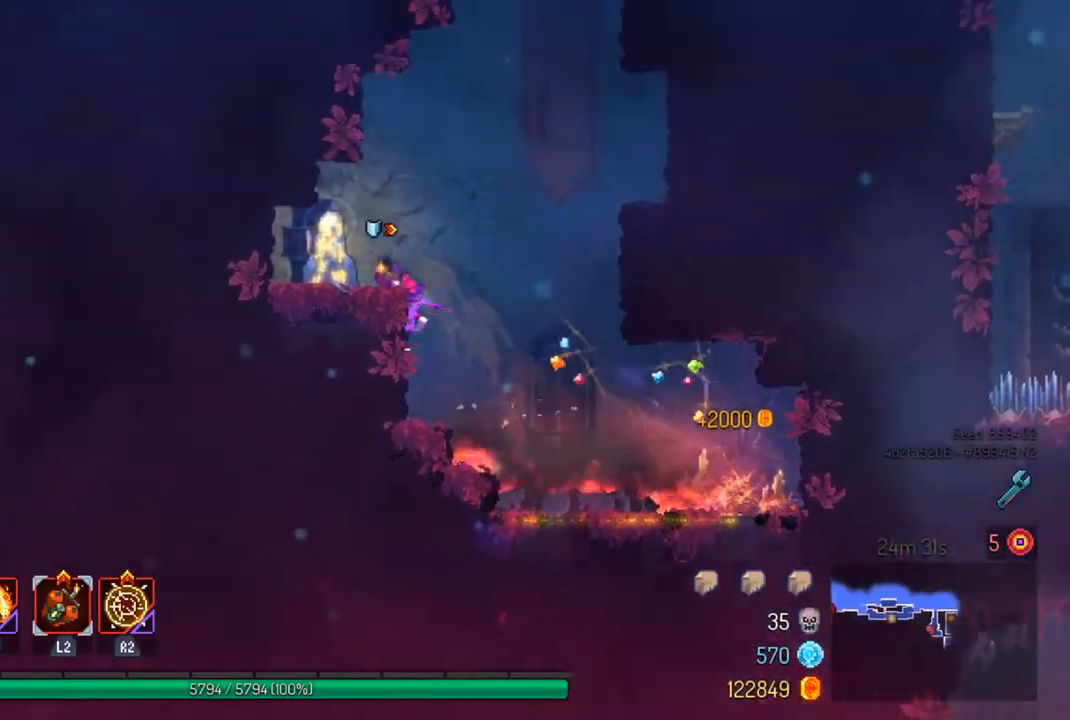
{"buttons": [], "left_stick": "center", "right_stick": "center", "events": [[133, "R1", "down"], [233, "R1", "up"], [267, "left_stick", "center"]]}
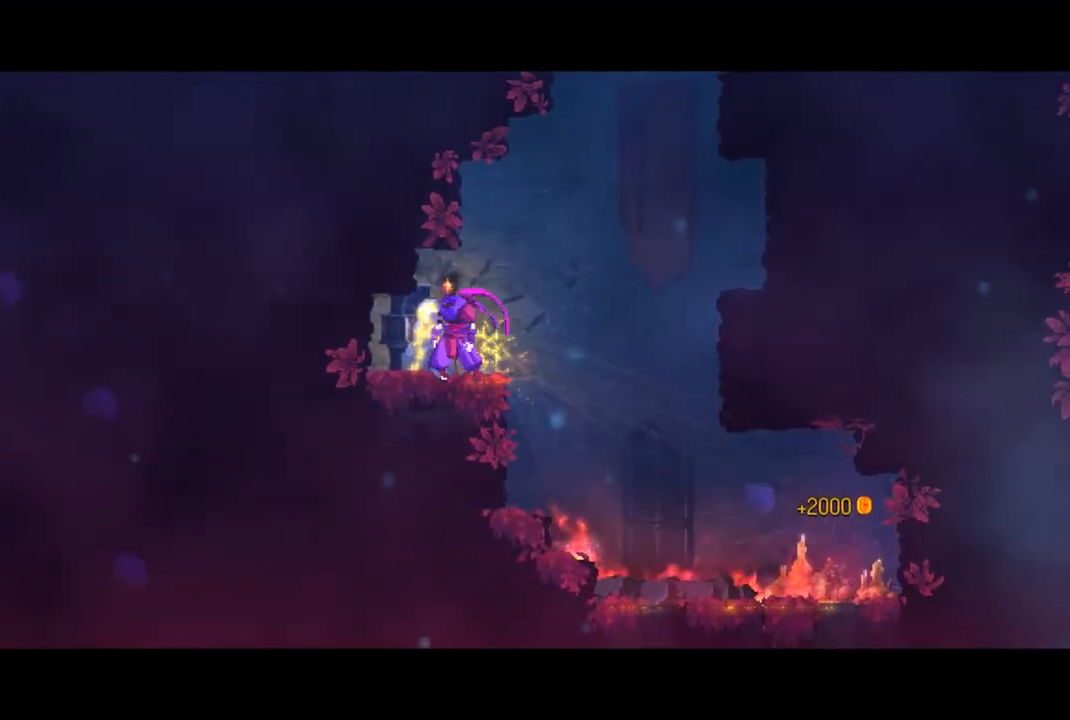
{"buttons": [], "left_stick": "center", "right_stick": "center", "events": []}
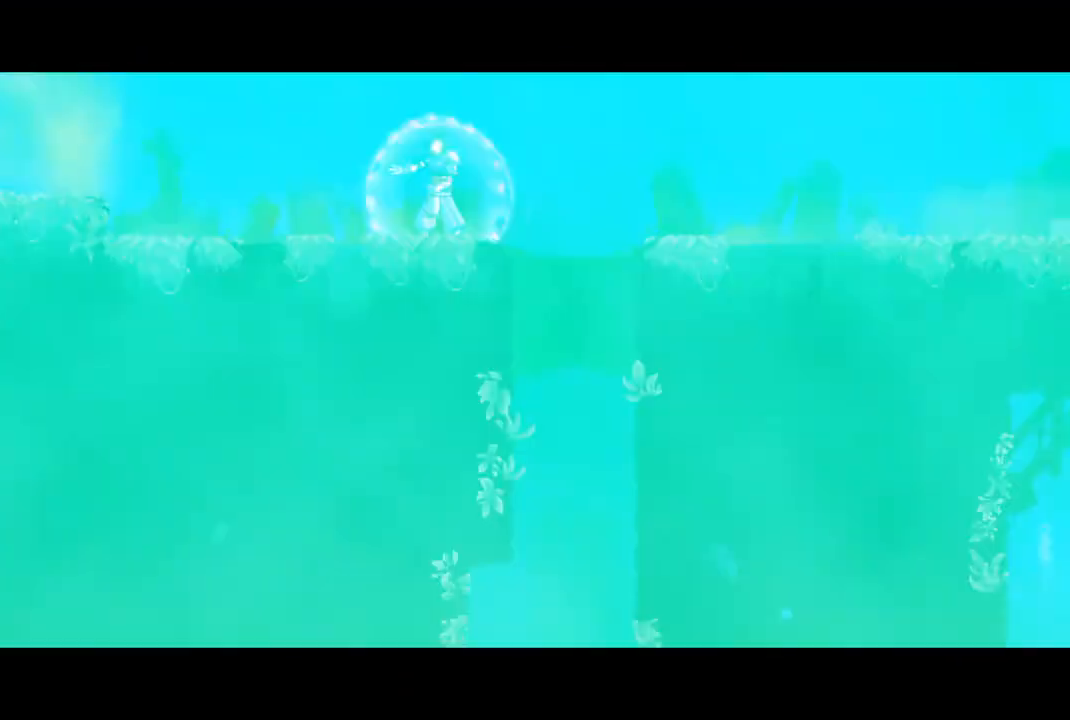
{"buttons": [], "left_stick": "right", "right_stick": "center", "events": [[300, "left_stick", "right"]]}
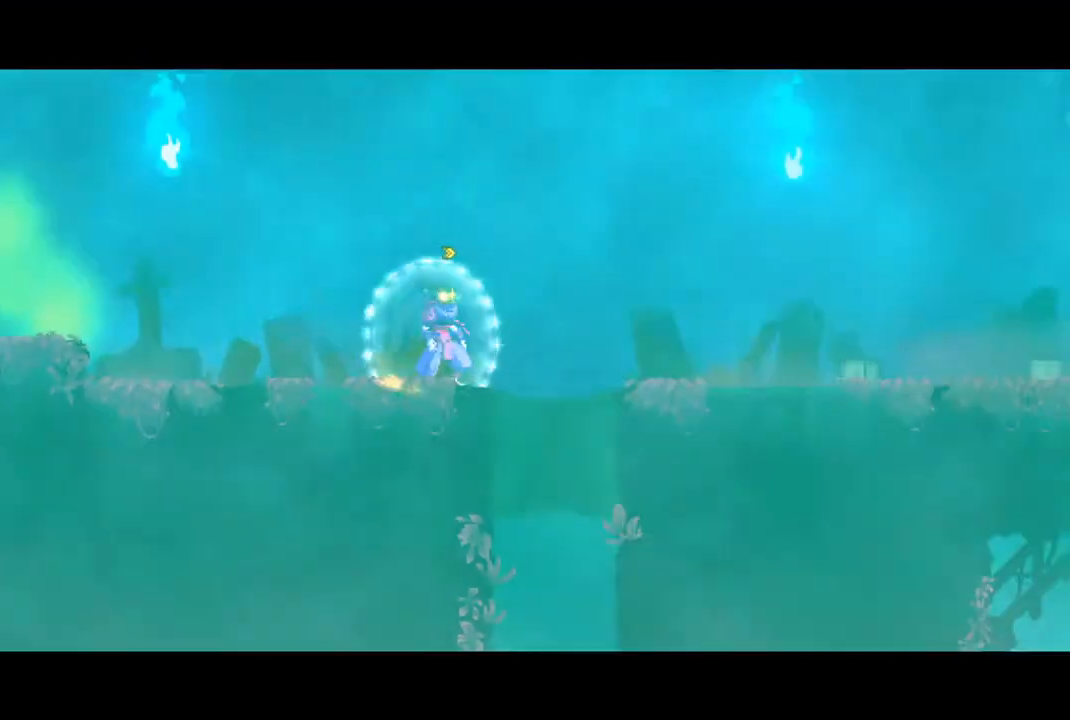
{"buttons": ["CIRCLE"], "left_stick": "right", "right_stick": "center", "events": [[67, "CROSS", "down"], [167, "CROSS", "up"], [433, "CIRCLE", "down"]]}
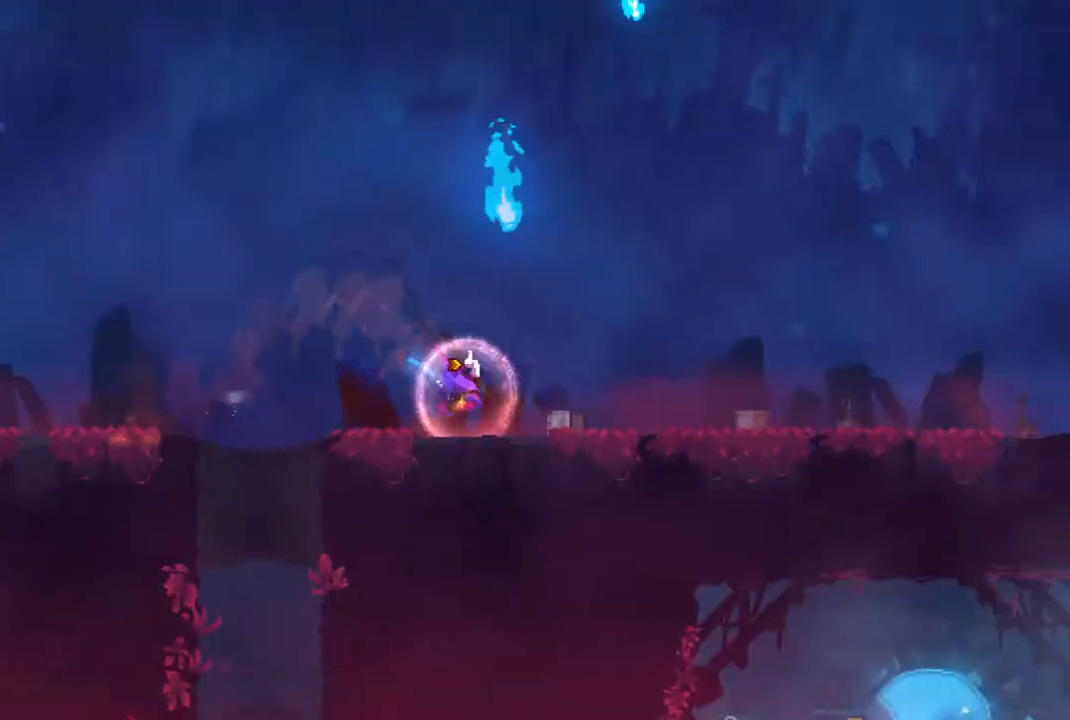
{"buttons": [], "left_stick": "right", "right_stick": "center", "events": [[33, "CIRCLE", "up"]]}
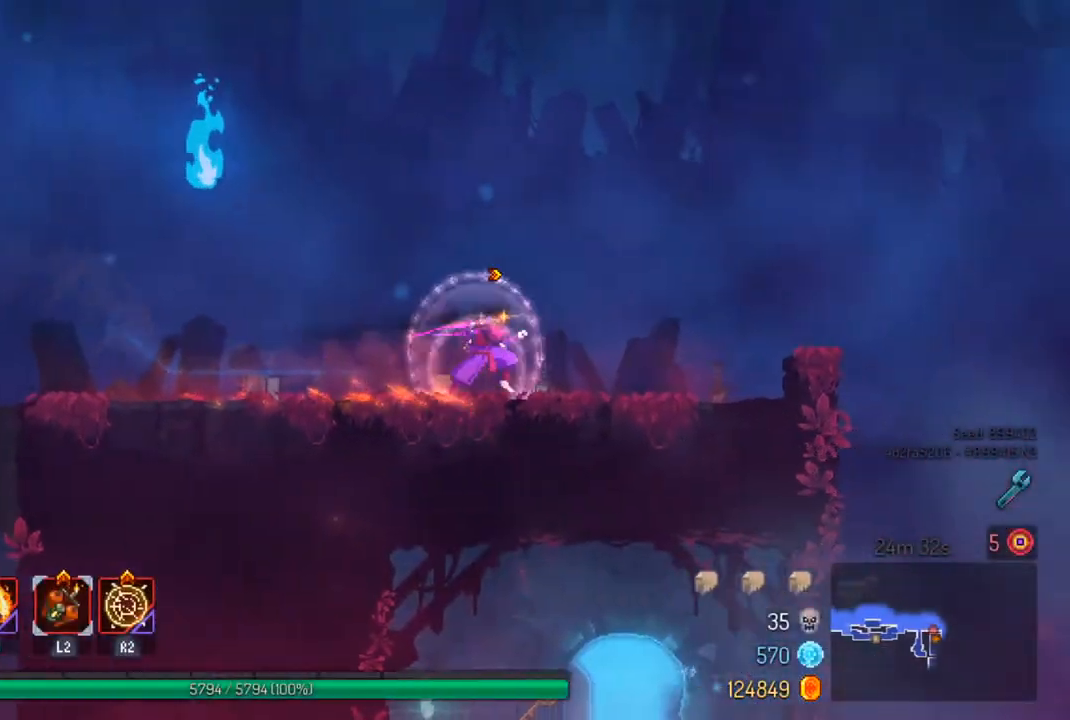
{"buttons": ["CROSS"], "left_stick": "right", "right_stick": "center", "events": [[200, "CROSS", "down"], [333, "CROSS", "up"], [433, "CROSS", "down"]]}
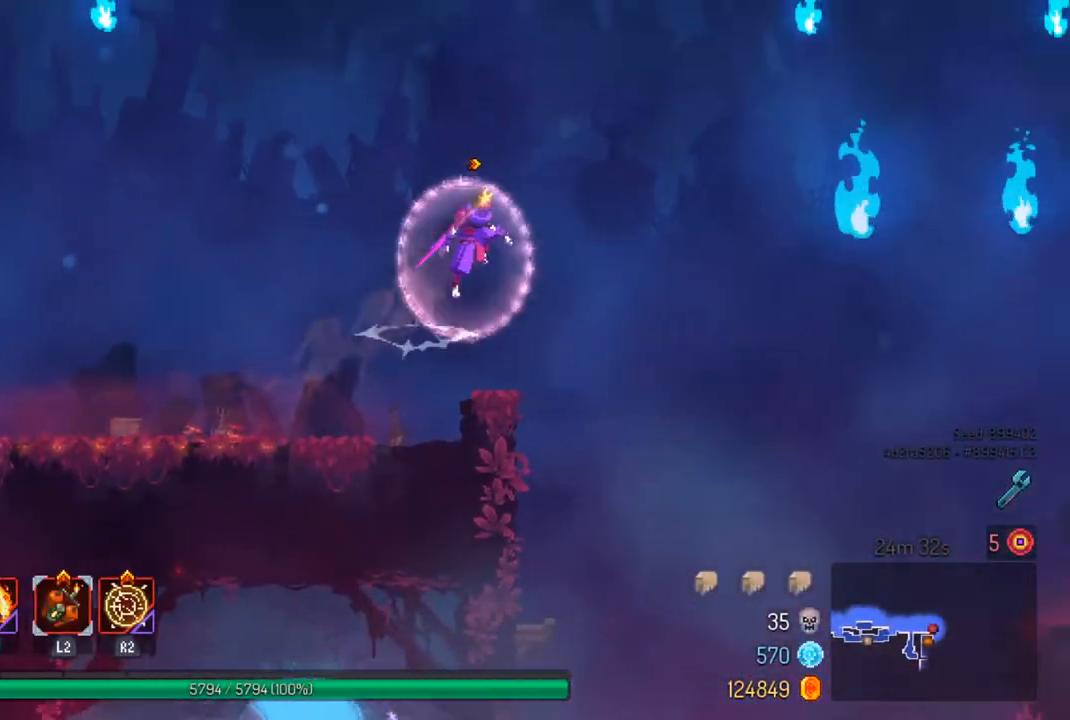
{"buttons": [], "left_stick": "down", "right_stick": "center", "events": [[100, "CROSS", "up"], [500, "left_stick", "down"]]}
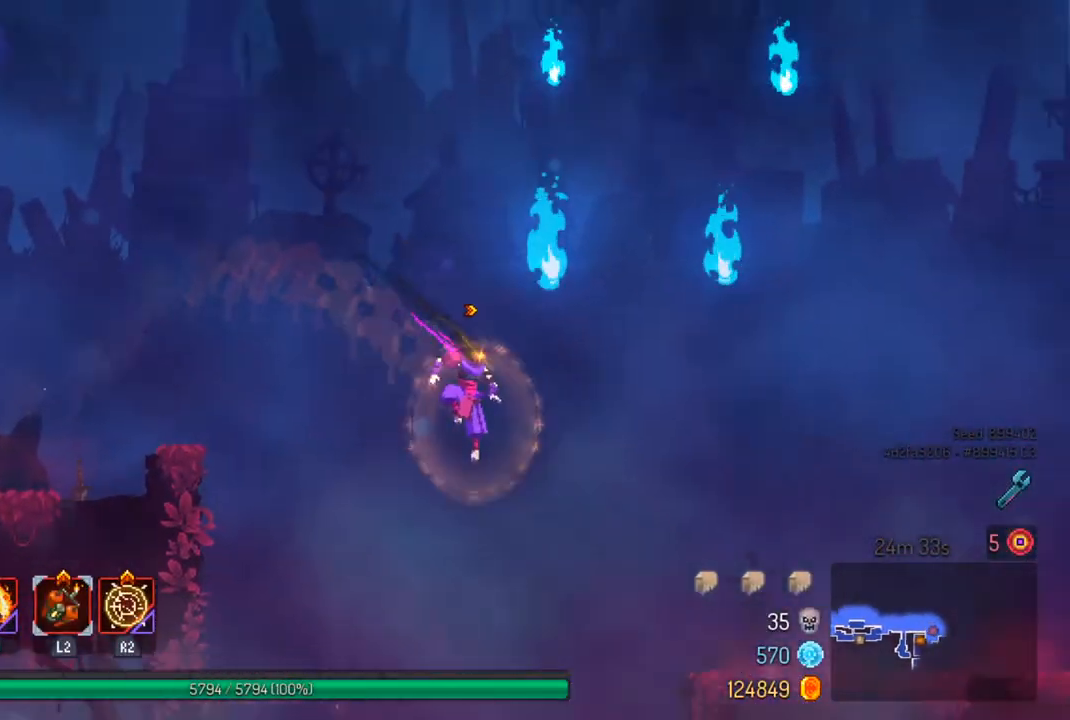
{"buttons": [], "left_stick": "center", "right_stick": "center", "events": [[33, "CROSS", "down"], [200, "CROSS", "up"], [233, "left_stick", "center"]]}